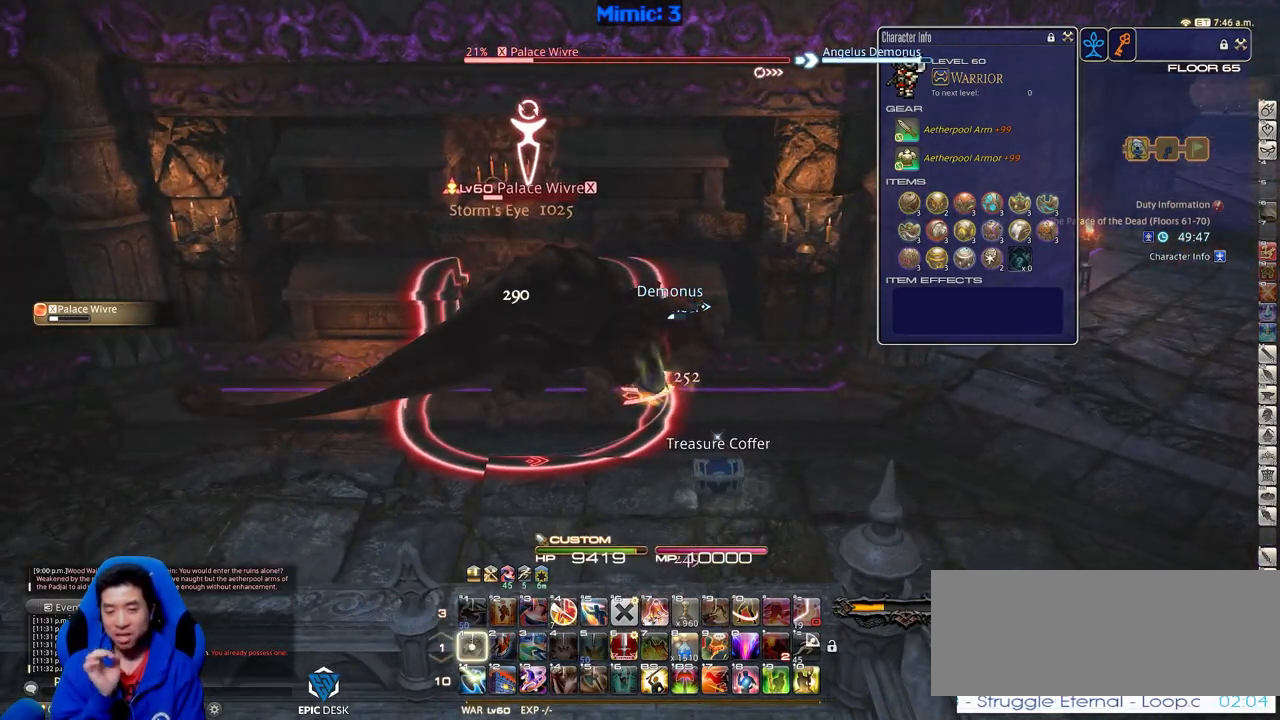
Gameplay with keyboard; each line is a JSON object with the keys held at the frame after it. "events" lists presses ("down") and releases ("up") of ".", "/", "0", "1", "2", "3", "4", "5", "6", "7", "8", "9", "a", "alt_l", "alt_r", "b", "backslash", "backspace", "c", "caps_lock", "comma", "ctrl_l", "ctrl_r", "d", "down", "e", "equals", "escape", "f", "f1", "f10", "f11", "f12", "f2", "f3", "f4", "f5", "f6", "f7", "f8", "f9", "g", "h", "i", "j", "k", "l", "lbracket", "left", "m", "minus", "n", "o", "p", "q", "quote", "r", "rbracket", "return", "right", "s", "semicolon", "shift_l", "shift_r", "space", "super", "t", "tab", "tilde", "u", "up", "v", "w", "x", "y" and "z" between this image and that frame as [ms after this image, input, new state], when the widget could be followed in between. No other keys are recorded. Mouse input is not recorded.
{"keys": [], "events": [[33, "1", "down"], [133, "1", "up"]]}
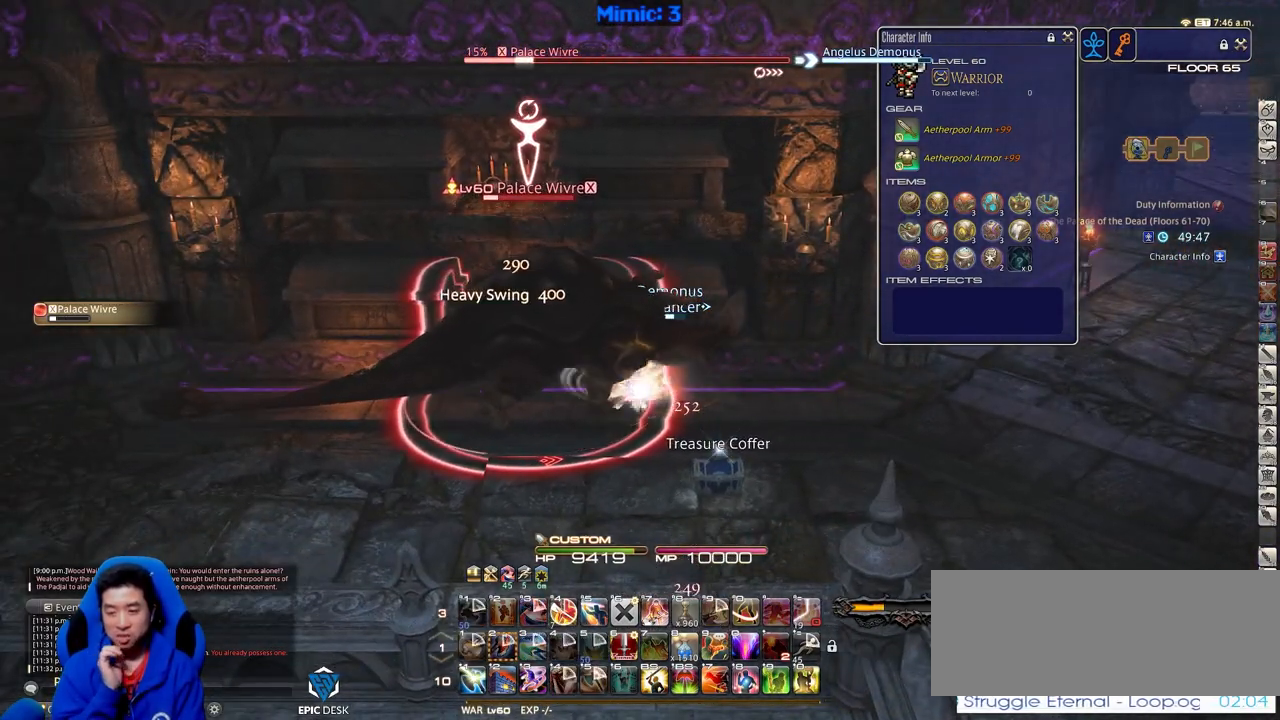
{"keys": [], "events": []}
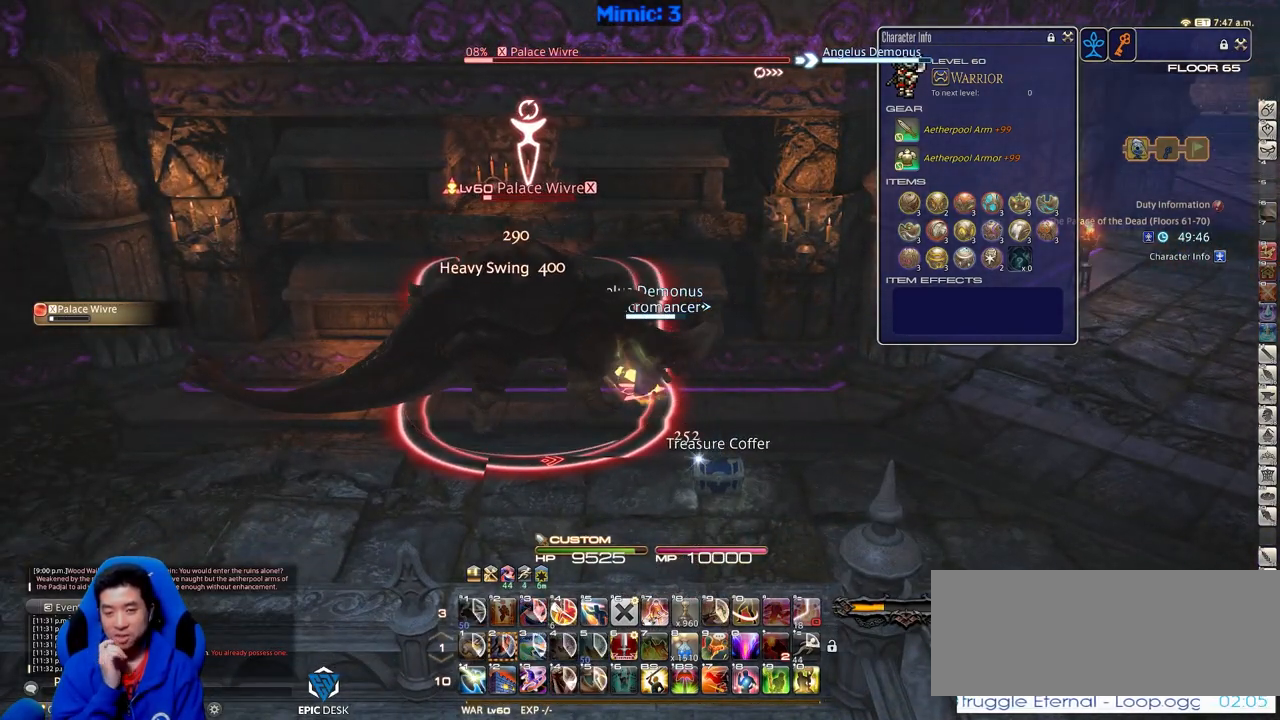
{"keys": ["a"], "events": [[384, "a", "down"]]}
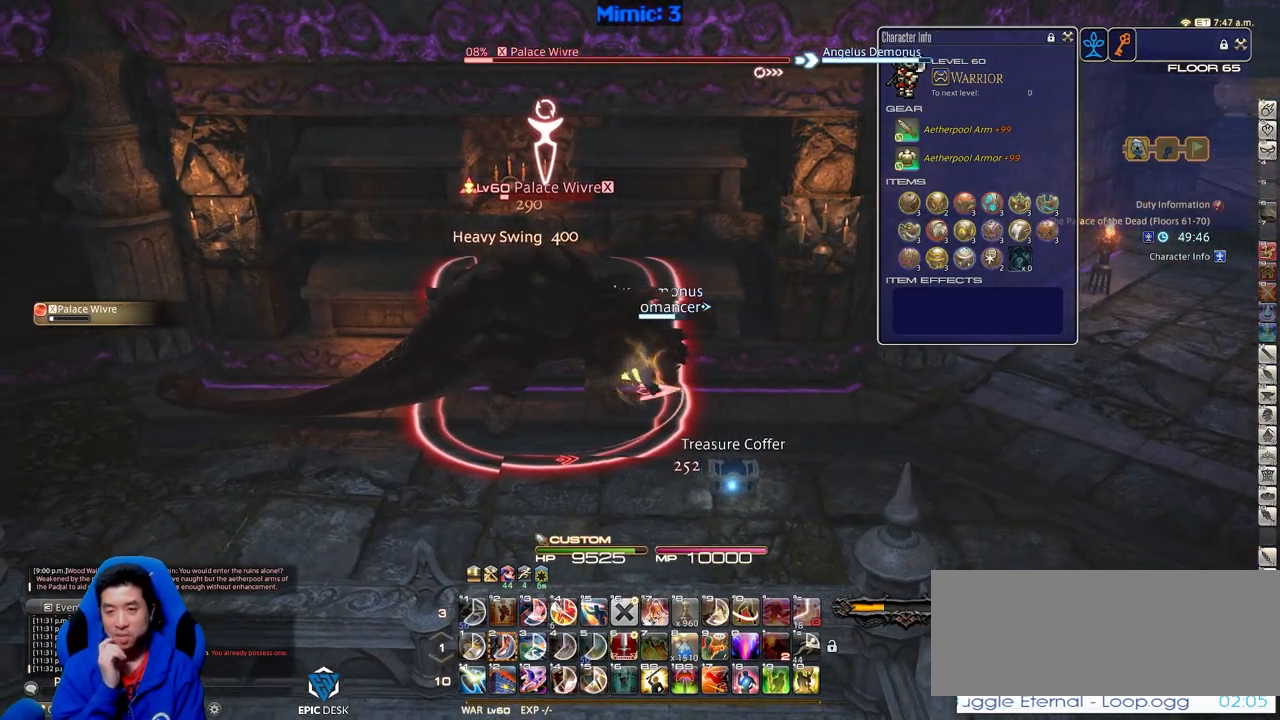
{"keys": ["d", "w"], "events": [[84, "w", "down"], [317, "a", "up"], [317, "d", "down"]]}
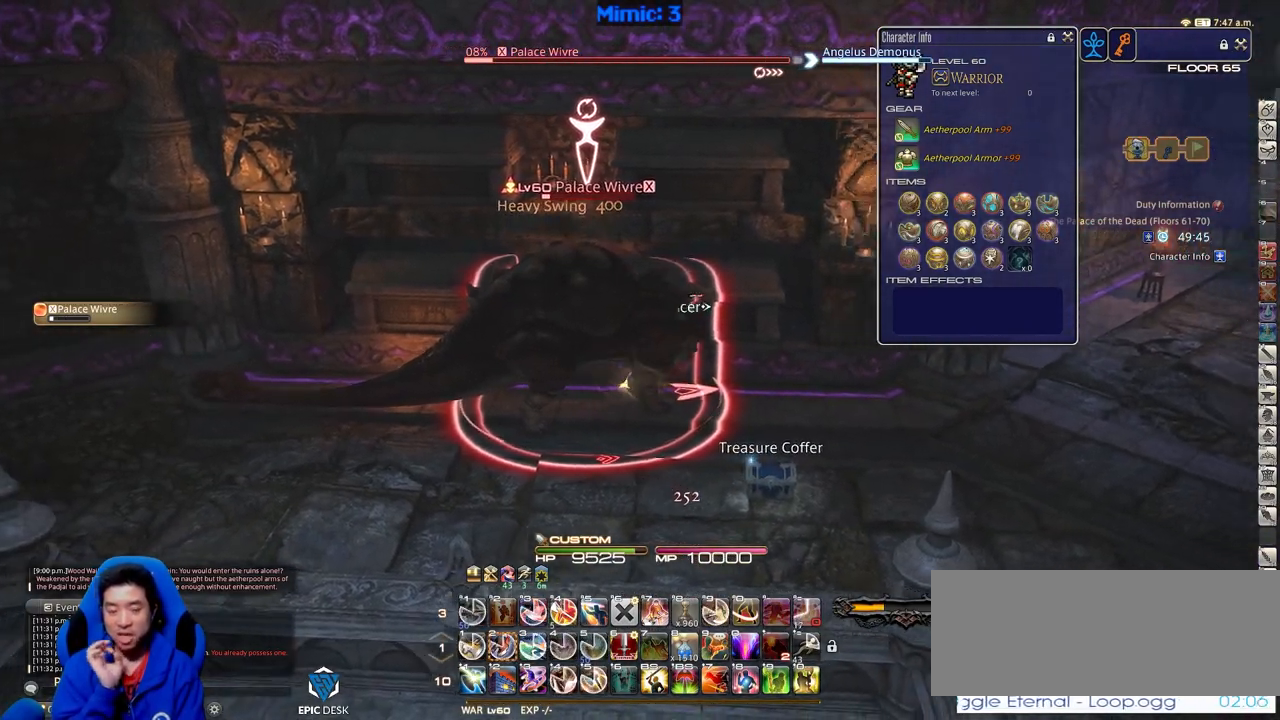
{"keys": ["d", "w"], "events": [[183, "2", "down"], [283, "2", "up"], [333, "2", "down"], [417, "2", "up"]]}
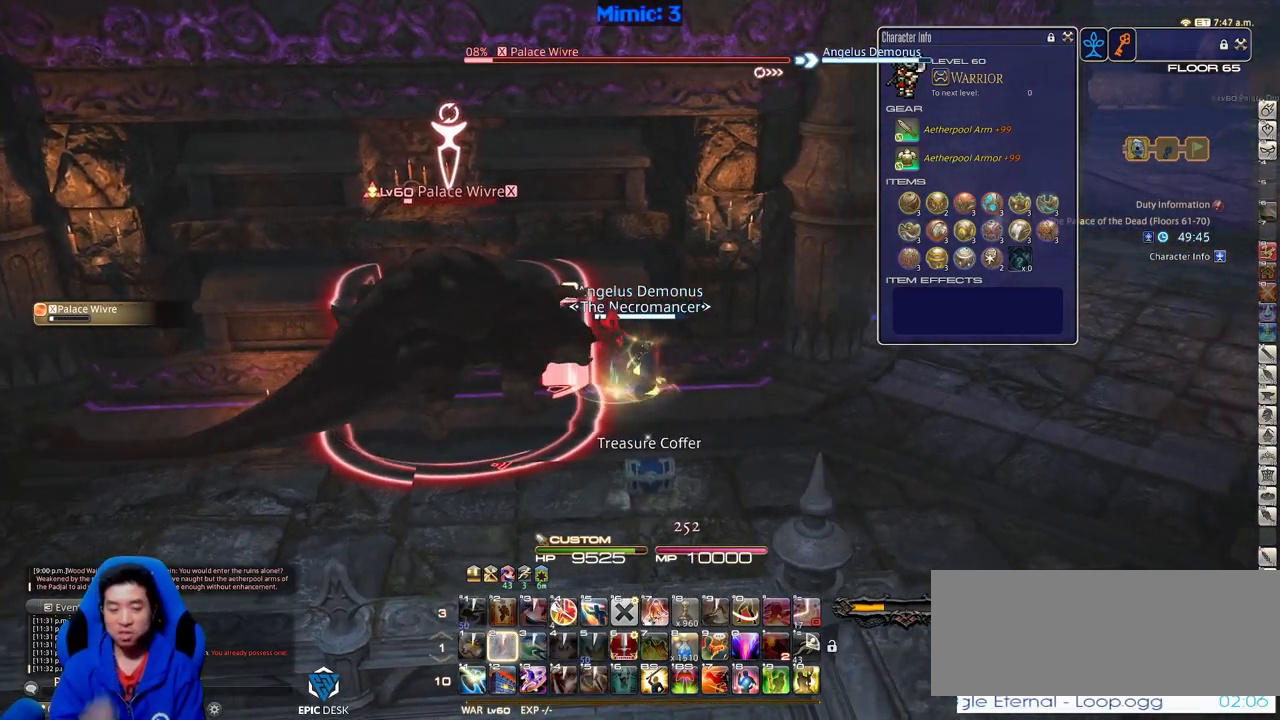
{"keys": ["d"], "events": [[301, "w", "up"]]}
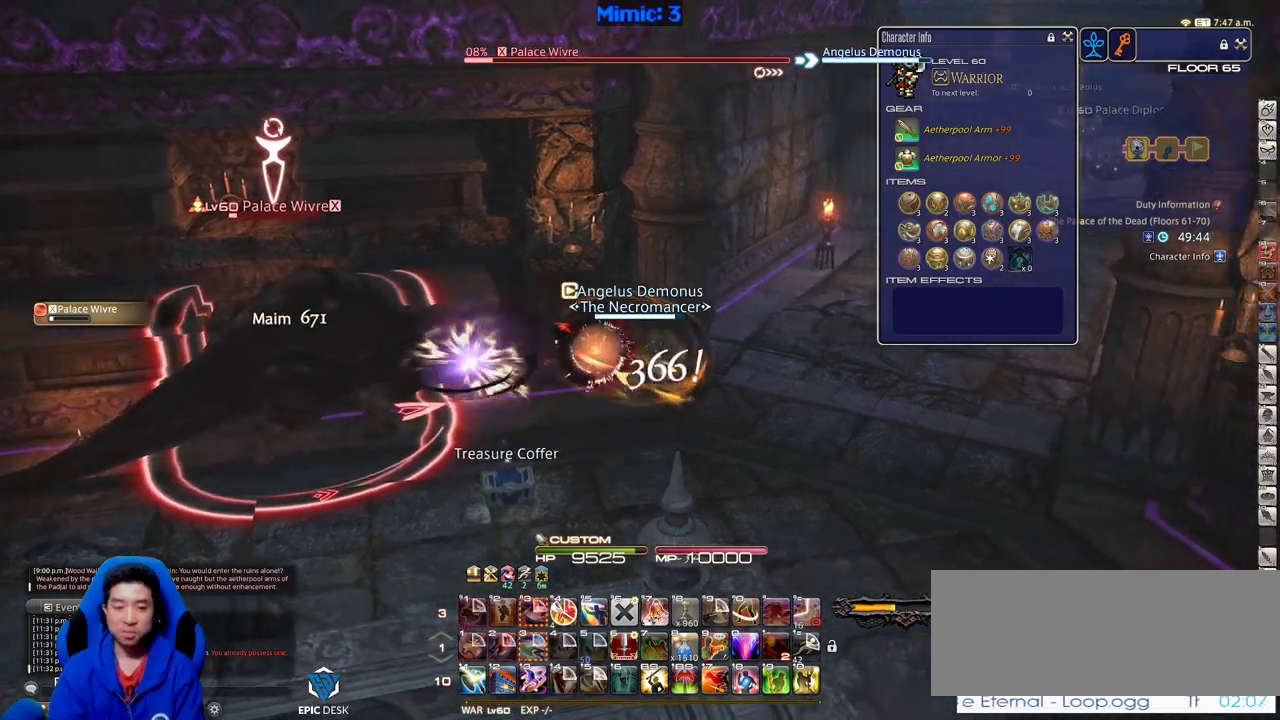
{"keys": ["w"], "events": [[33, "rbracket", "down"], [117, "w", "down"], [267, "rbracket", "up"], [450, "d", "up"]]}
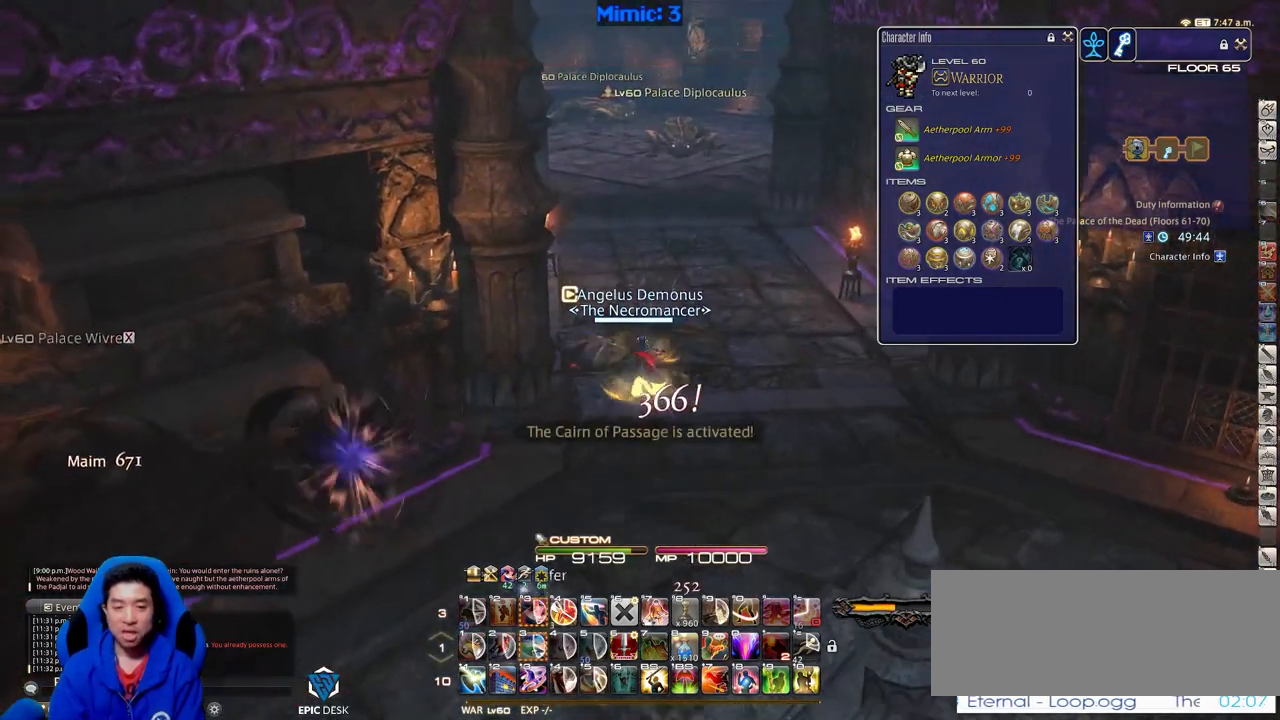
{"keys": ["w"], "events": []}
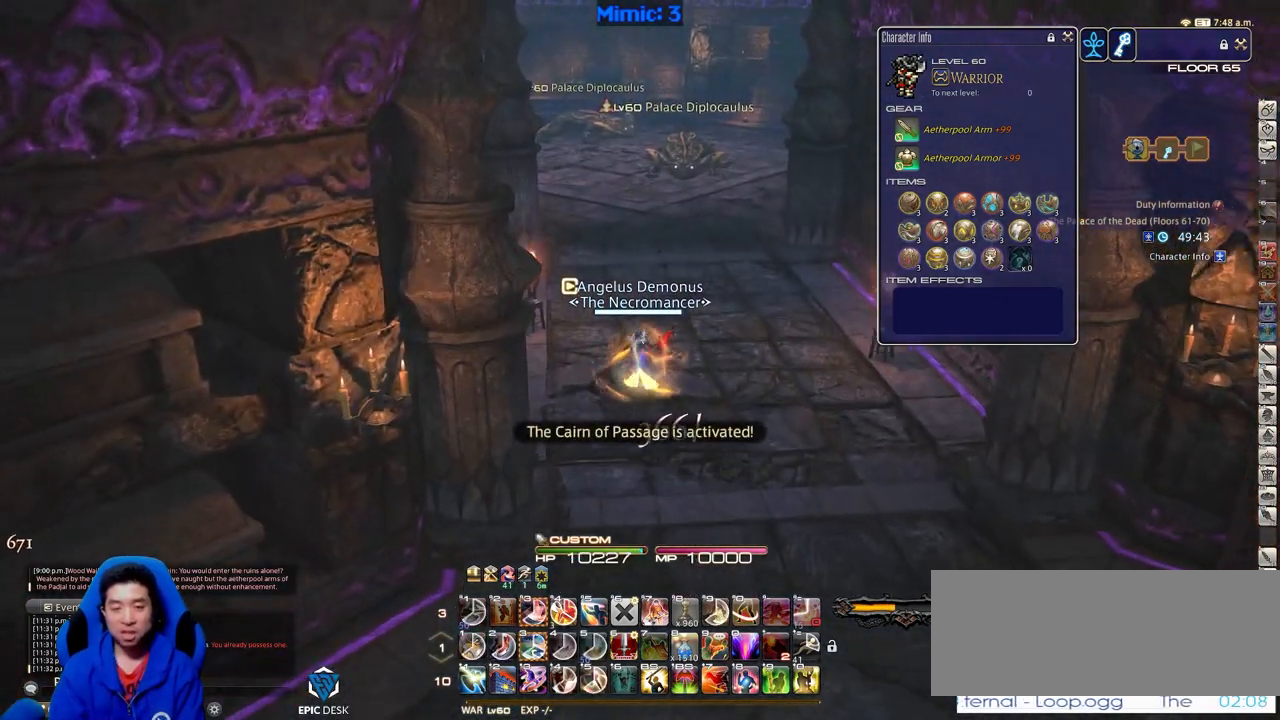
{"keys": ["w"], "events": []}
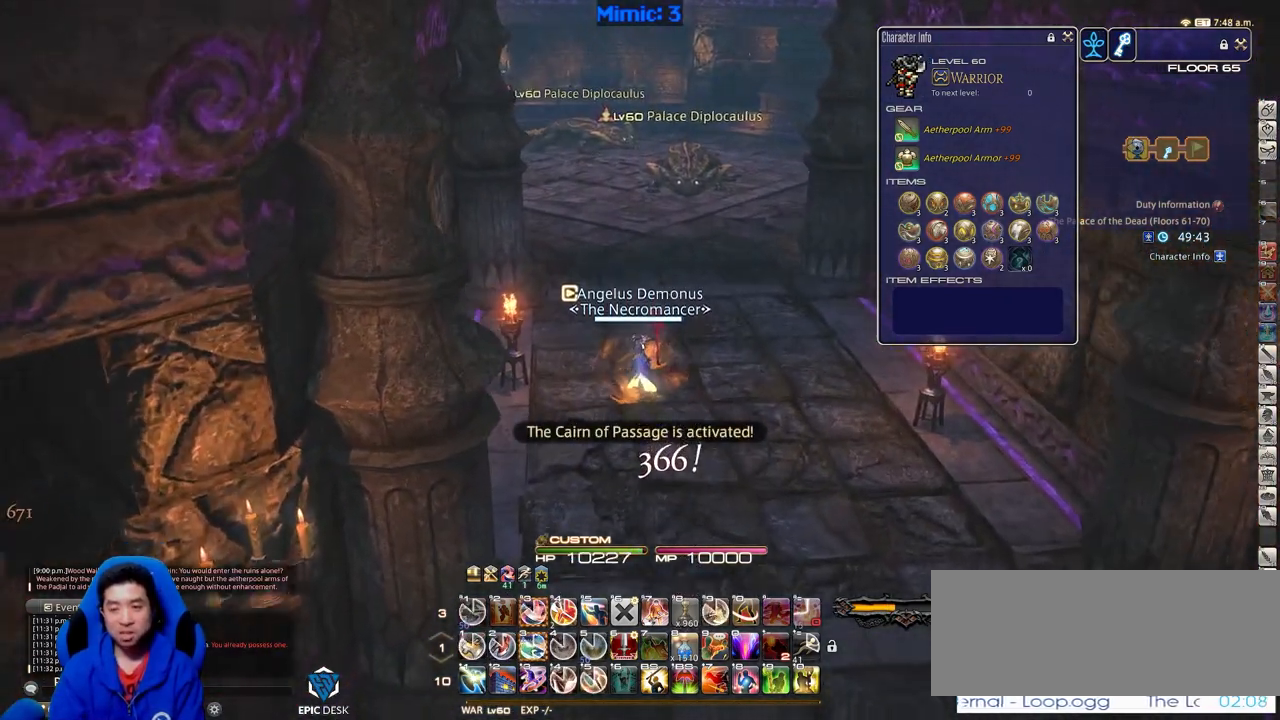
{"keys": ["w"], "events": [[117, "p", "down"], [401, "p", "up"]]}
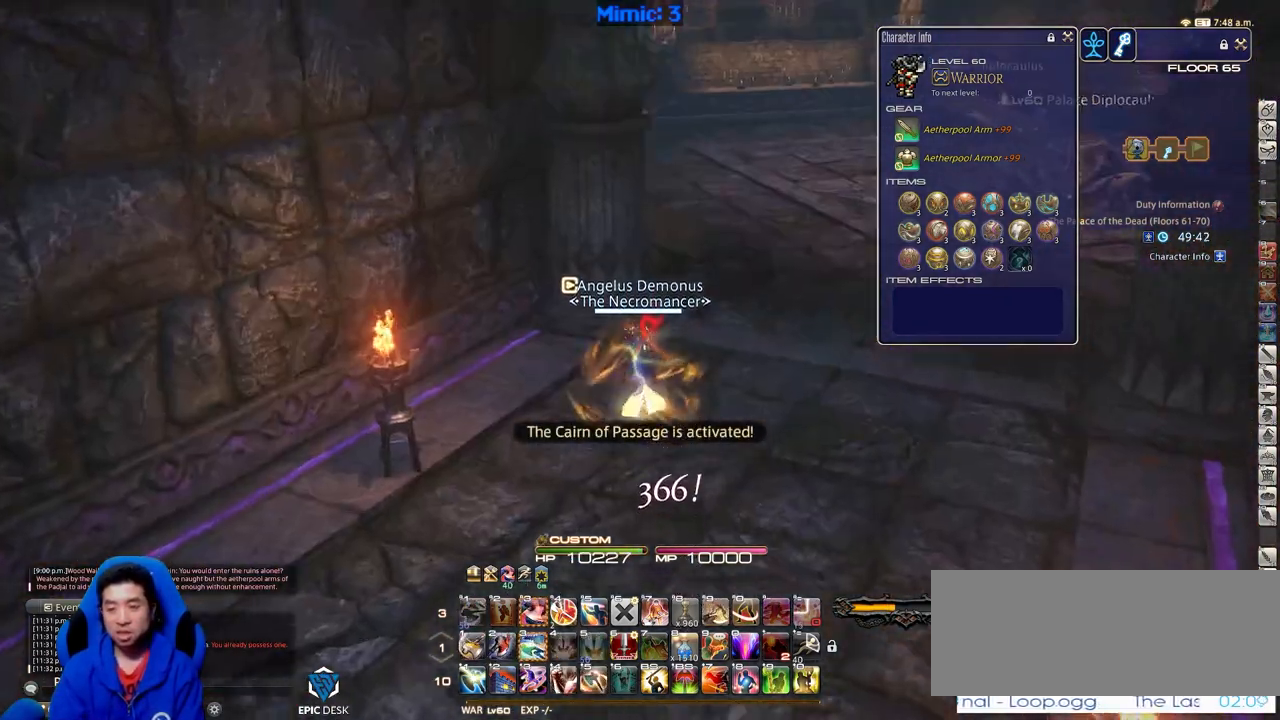
{"keys": ["d", "w"], "events": [[50, "p", "down"], [233, "p", "up"], [333, "d", "down"], [333, "p", "down"], [467, "p", "up"]]}
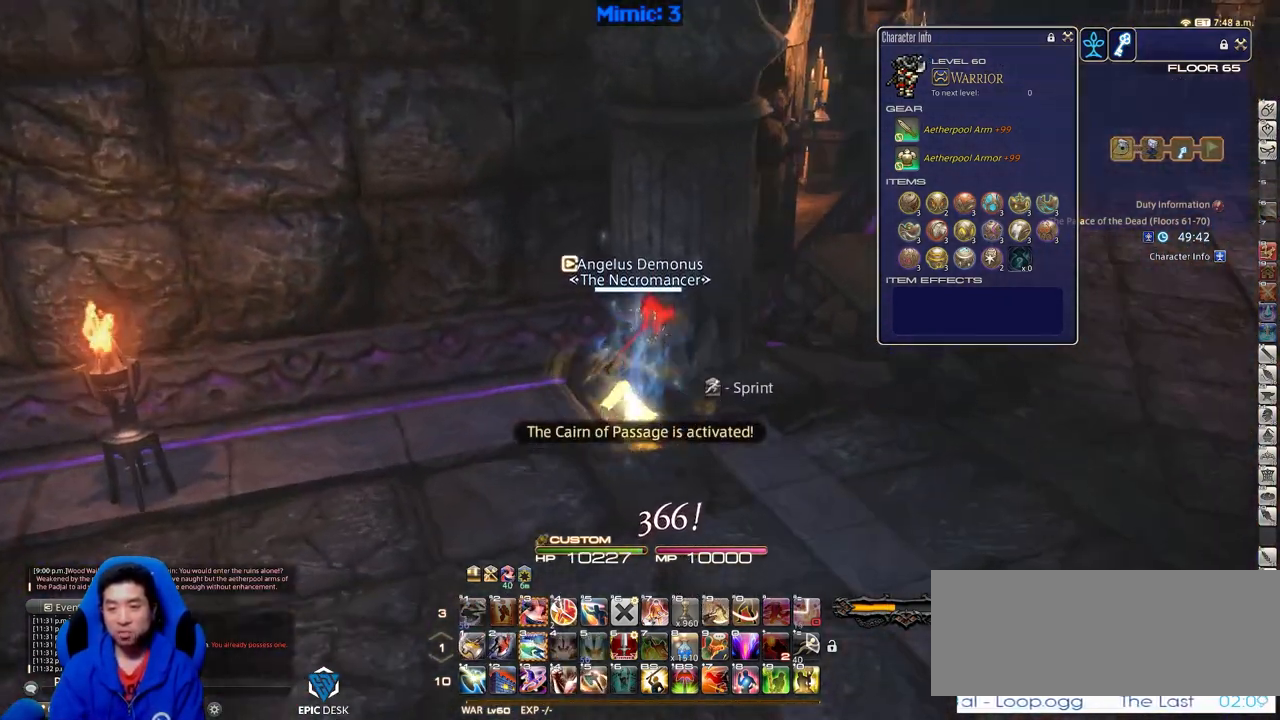
{"keys": ["a", "p", "w"], "events": [[17, "a", "down"], [17, "d", "up"], [67, "p", "down"], [117, "w", "up"], [484, "w", "down"]]}
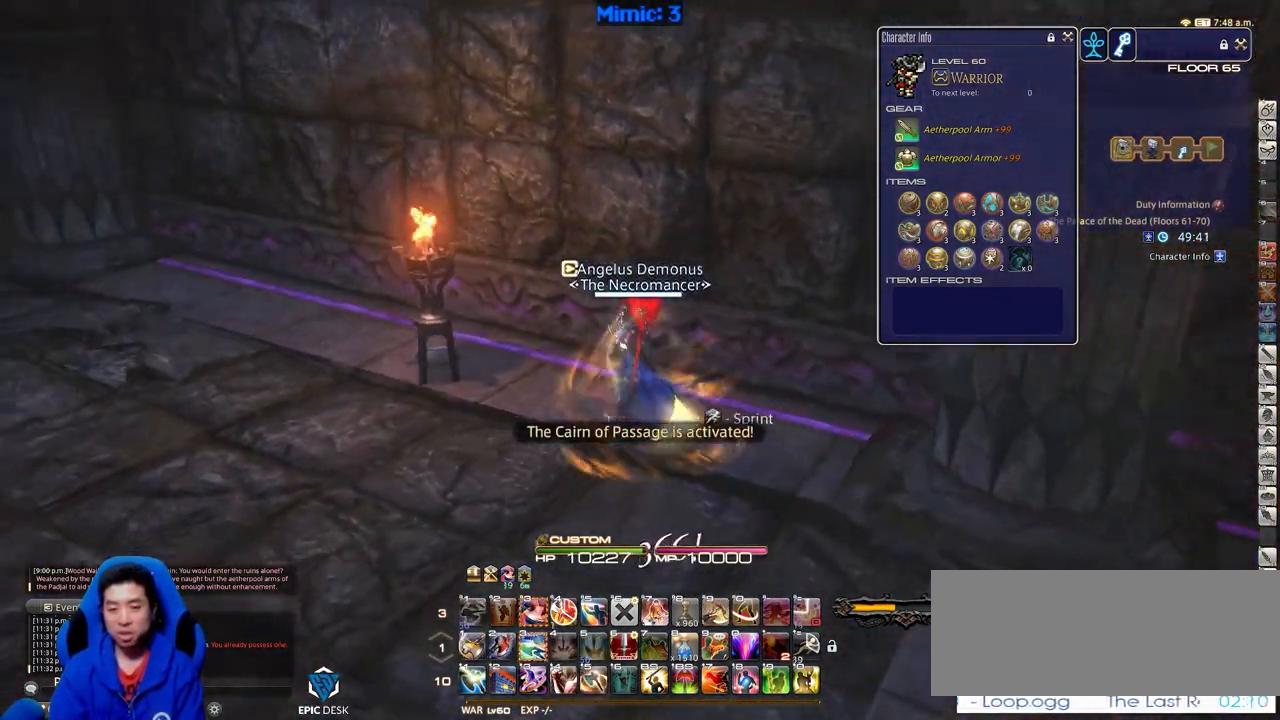
{"keys": ["a", "w"], "events": [[450, "p", "up"]]}
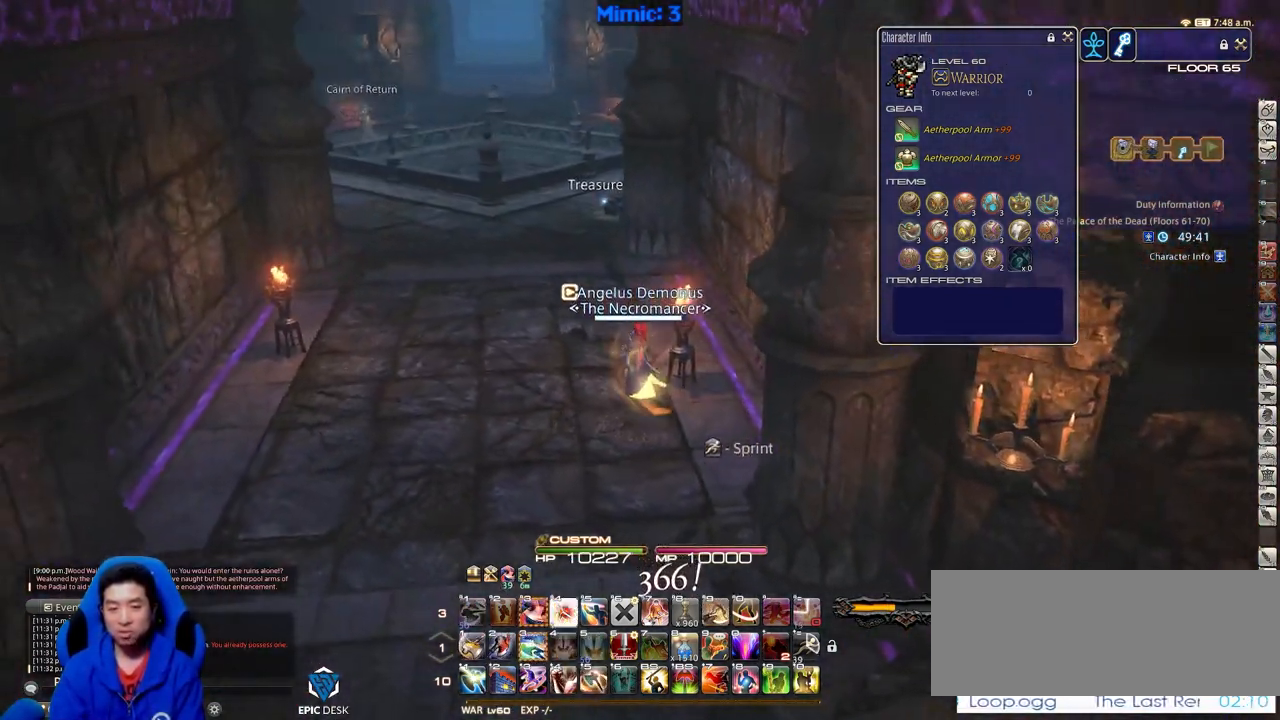
{"keys": ["equals", "shift_r", "w"], "events": [[100, "a", "up"], [367, "shift_r", "down"], [417, "equals", "down"]]}
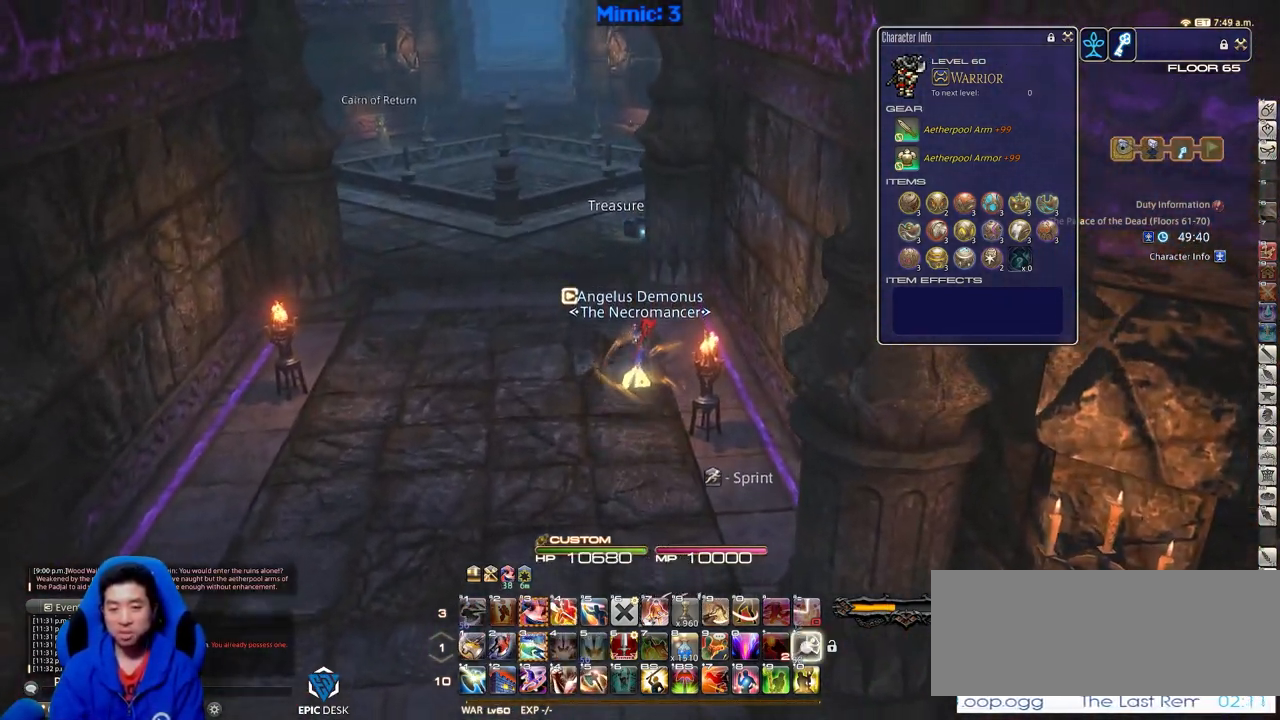
{"keys": ["w"], "events": [[84, "equals", "up"], [84, "shift_r", "up"]]}
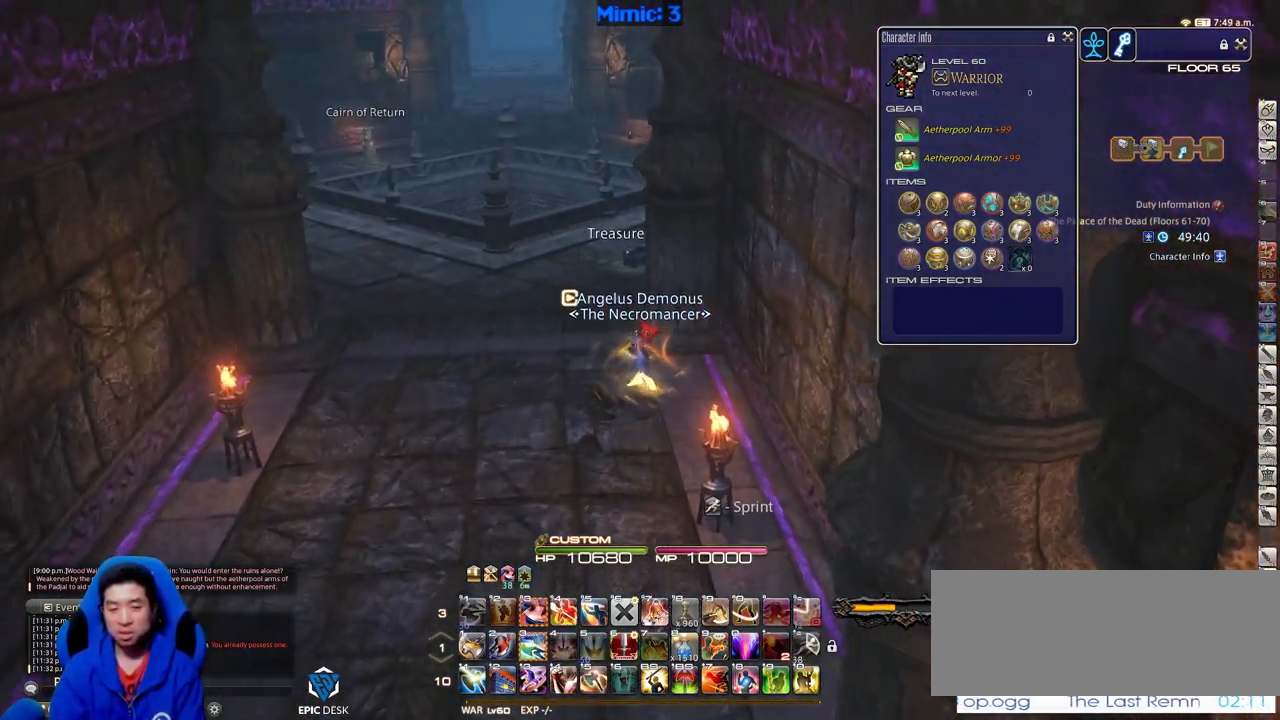
{"keys": ["w"], "events": [[50, "a", "down"], [267, "a", "up"]]}
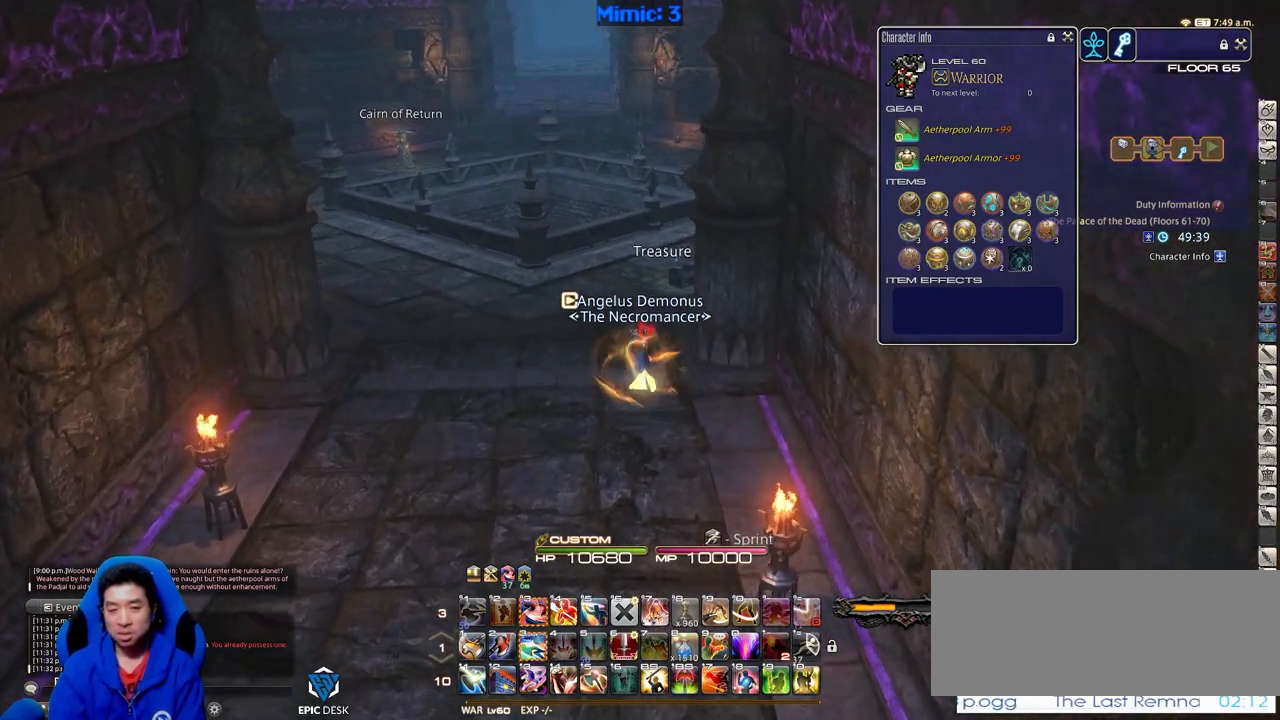
{"keys": ["a", "w"], "events": [[50, "rbracket", "down"], [417, "a", "down"], [417, "rbracket", "up"]]}
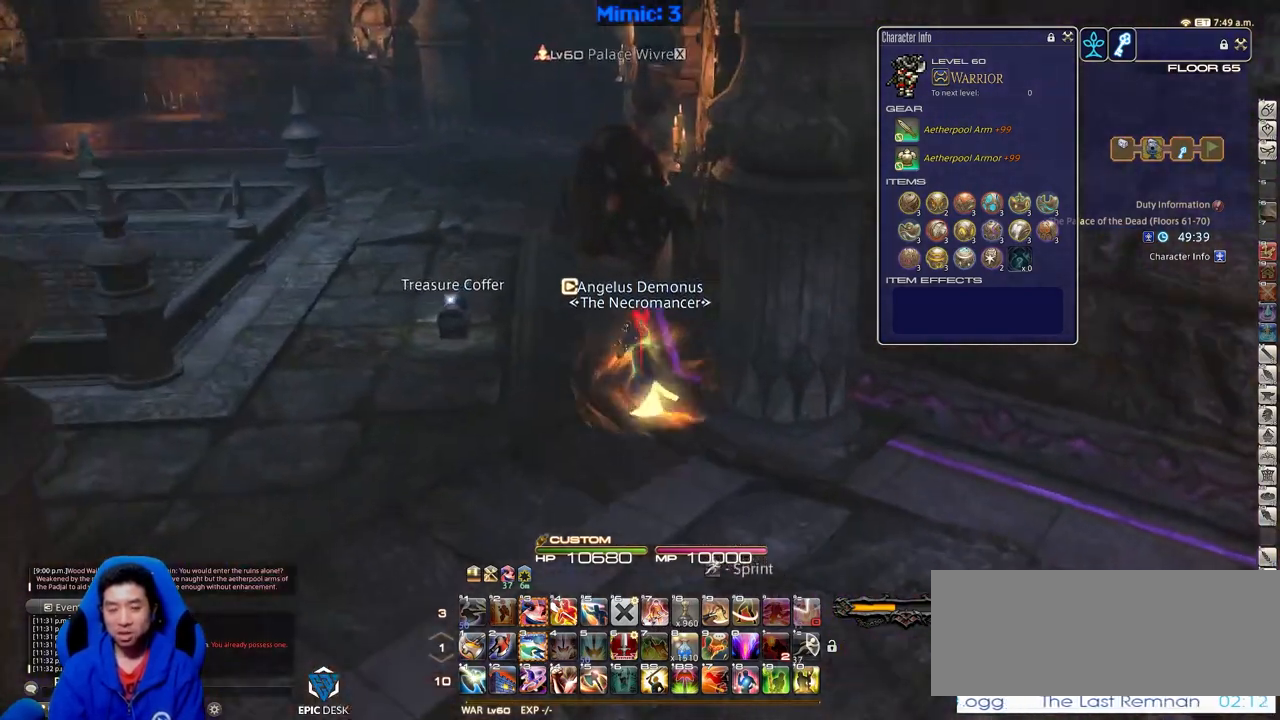
{"keys": ["w"], "events": [[116, "a", "up"]]}
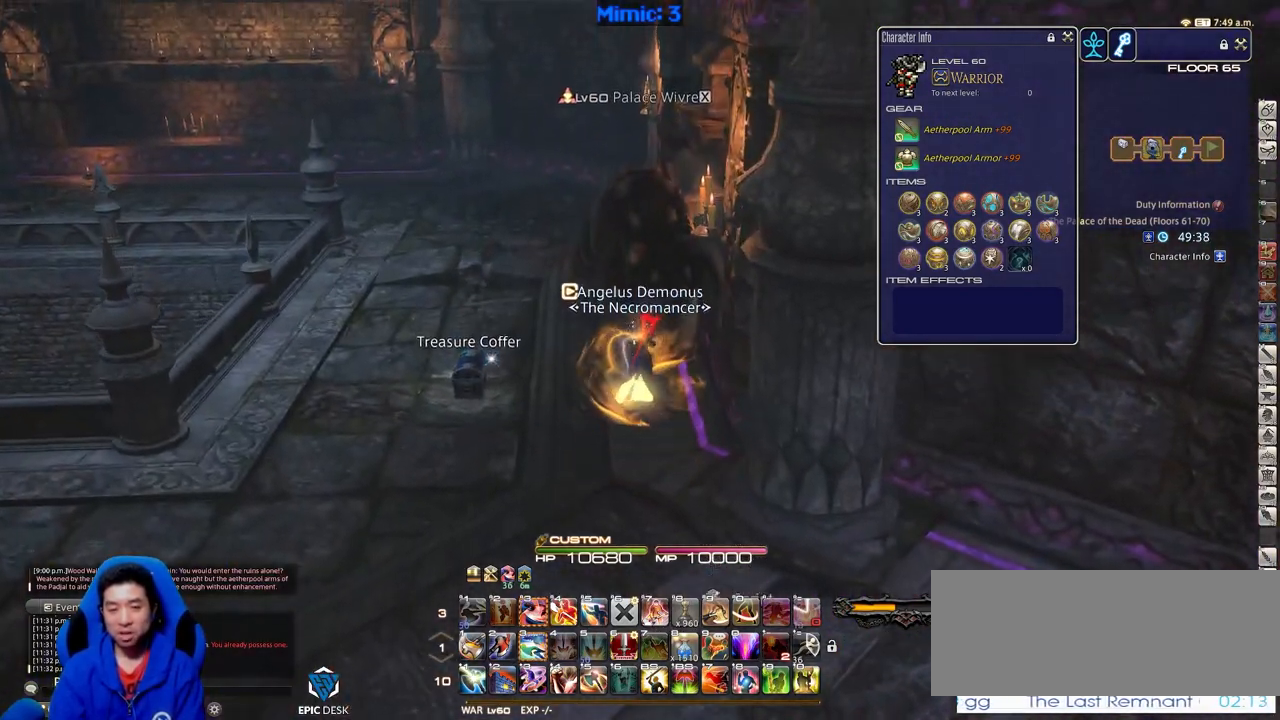
{"keys": ["w"], "events": [[317, "lbracket", "down"], [401, "lbracket", "up"]]}
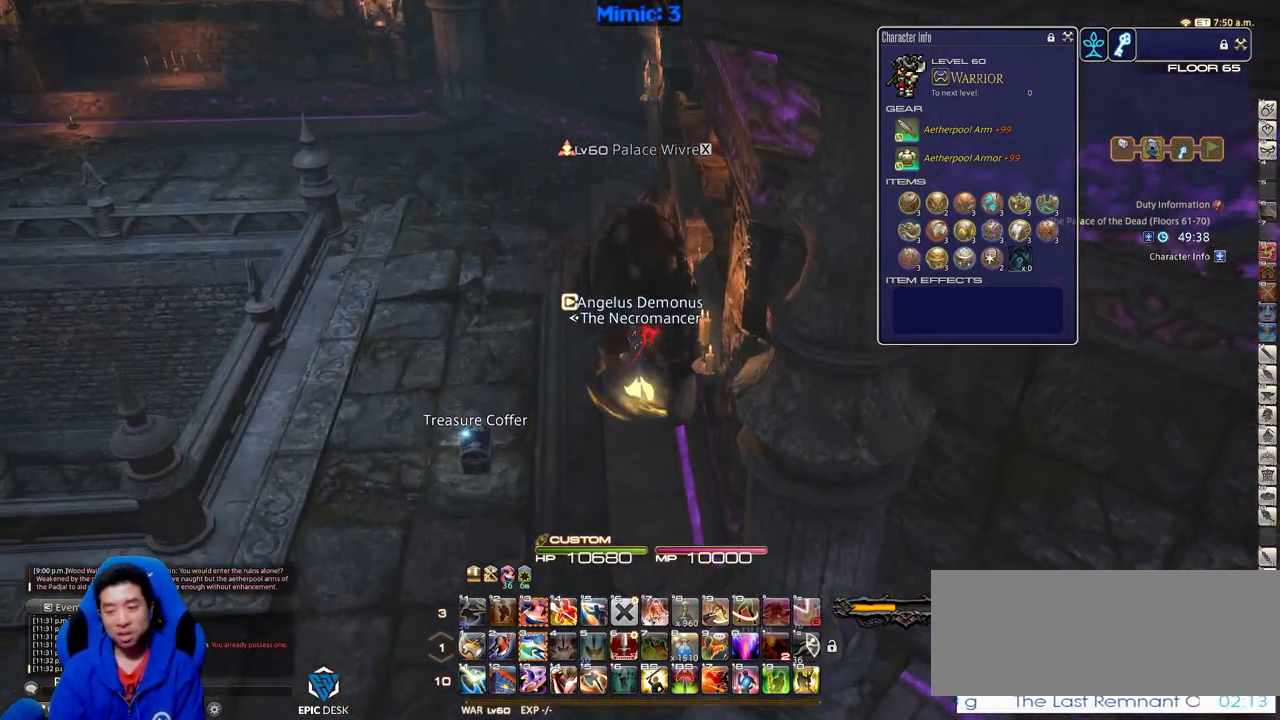
{"keys": ["w"], "events": []}
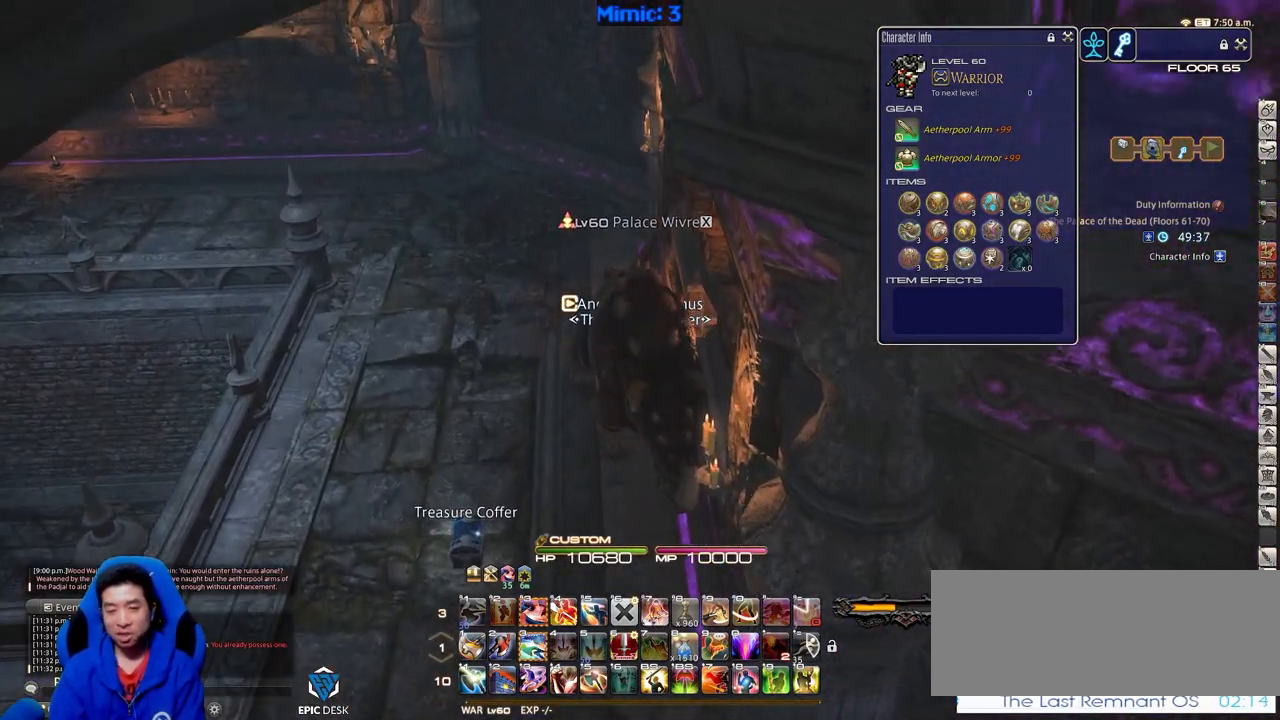
{"keys": ["p", "w"], "events": [[150, "minus", "down"], [200, "minus", "up"], [434, "p", "down"]]}
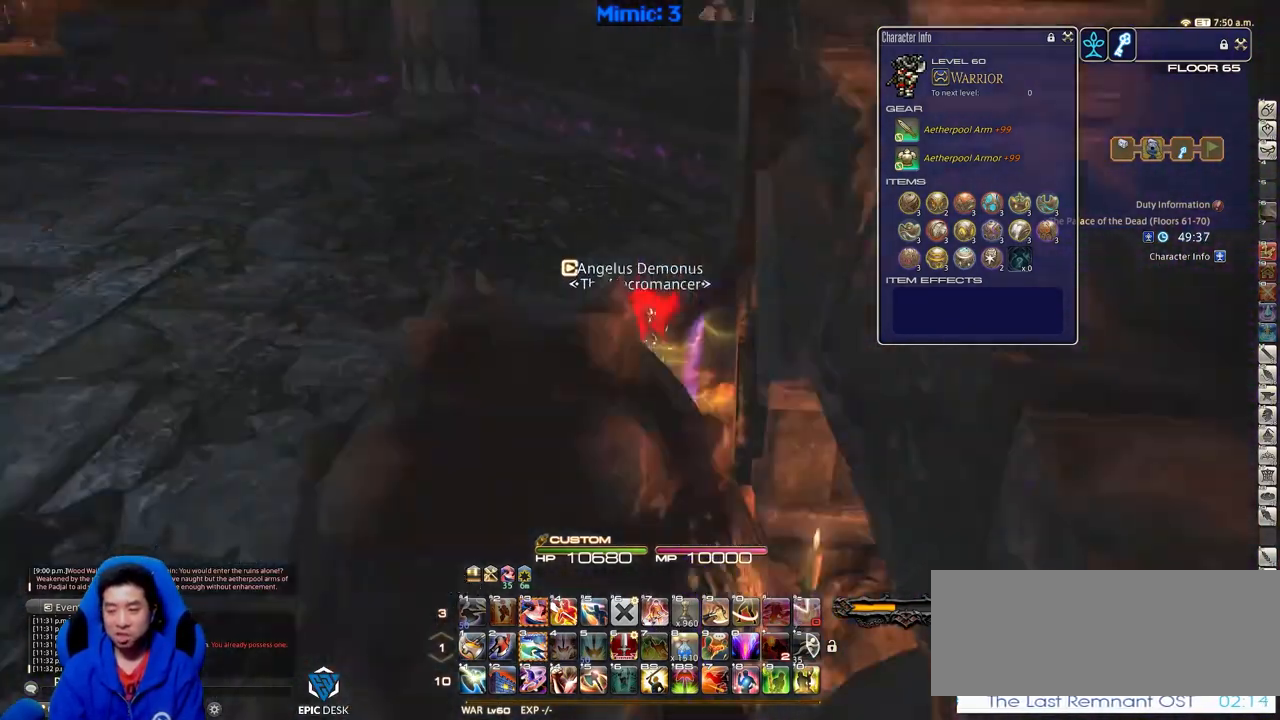
{"keys": ["w"], "events": [[83, "p", "up"]]}
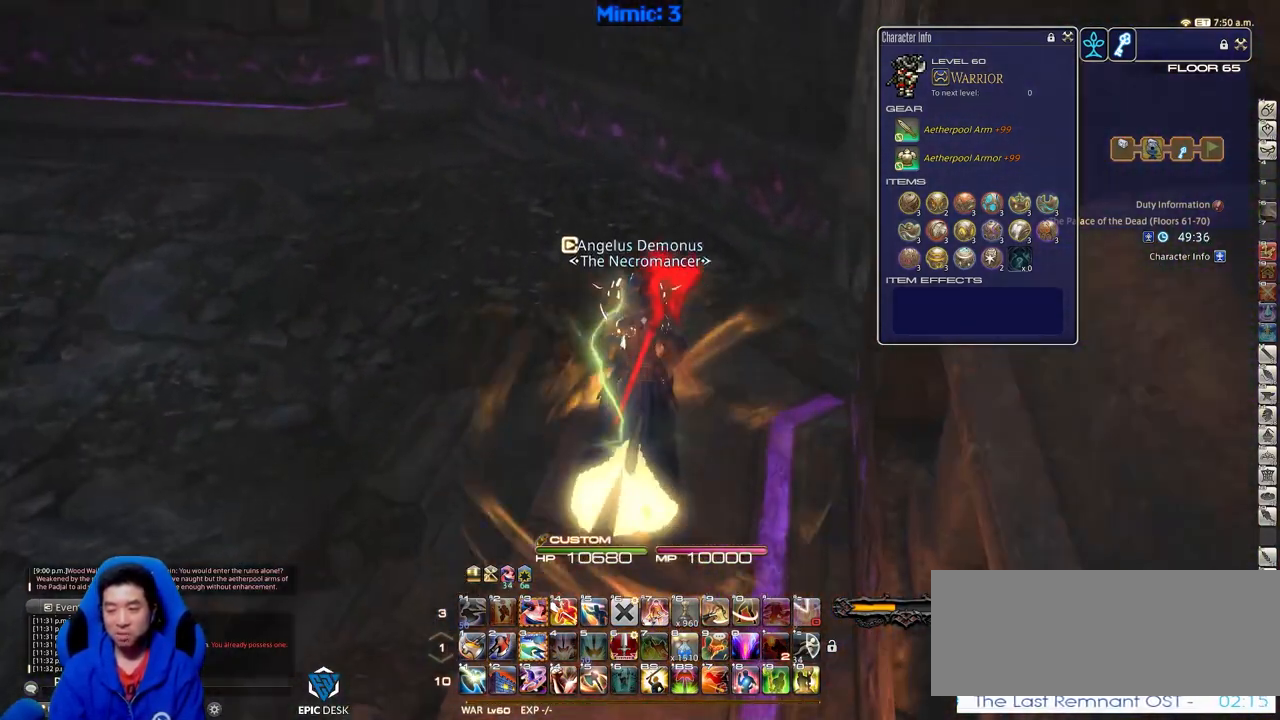
{"keys": ["p", "w"], "events": [[467, "p", "down"]]}
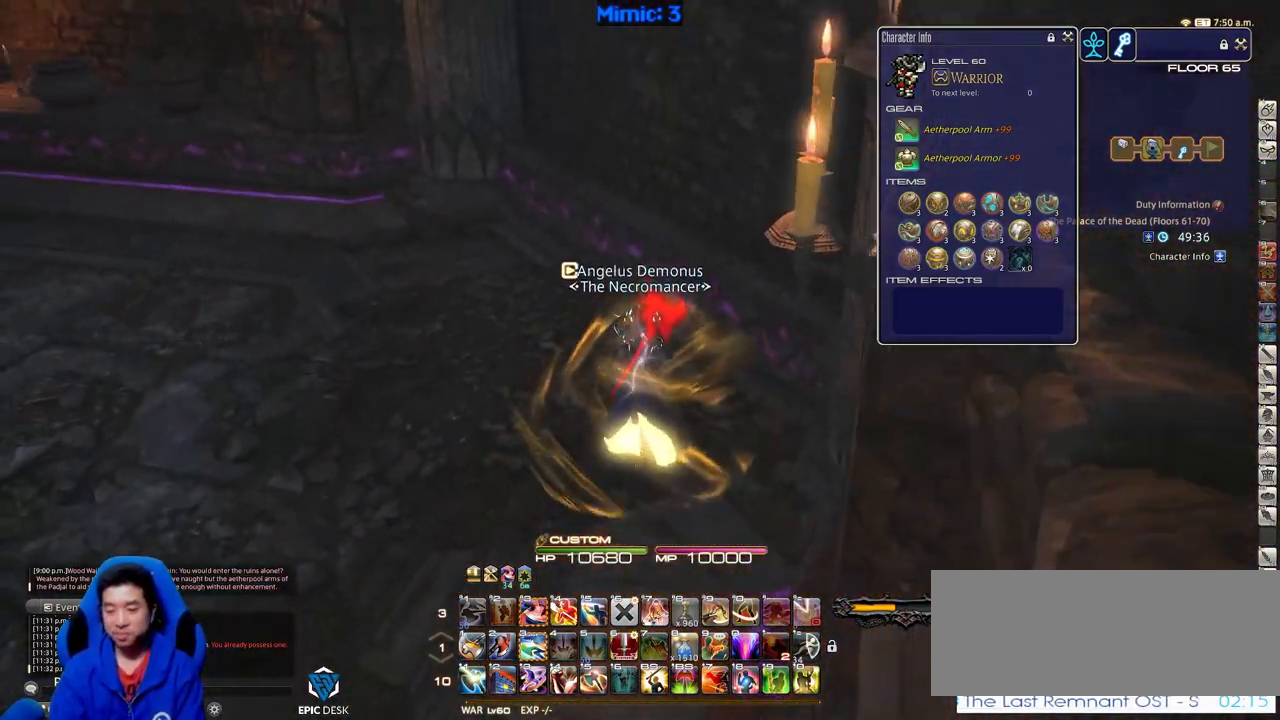
{"keys": ["w"], "events": [[116, "p", "up"], [150, "p", "down"], [300, "p", "up"]]}
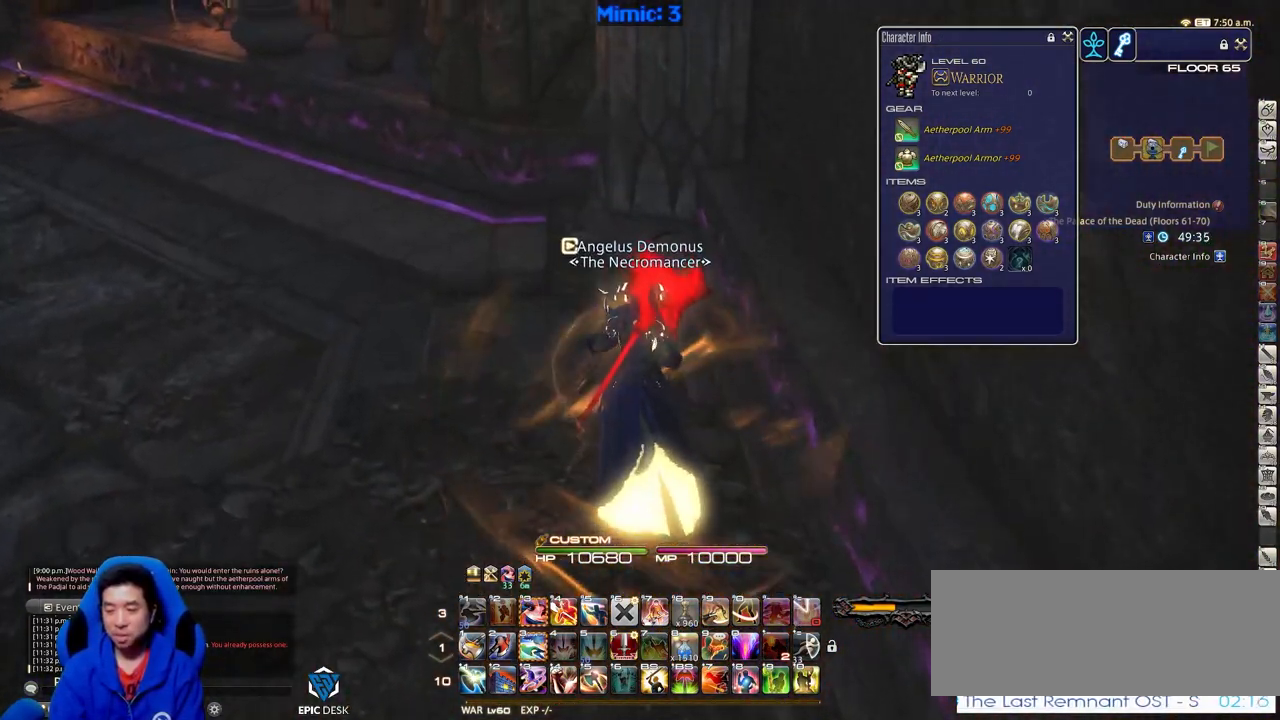
{"keys": ["w"], "events": [[33, "p", "down"], [167, "p", "up"]]}
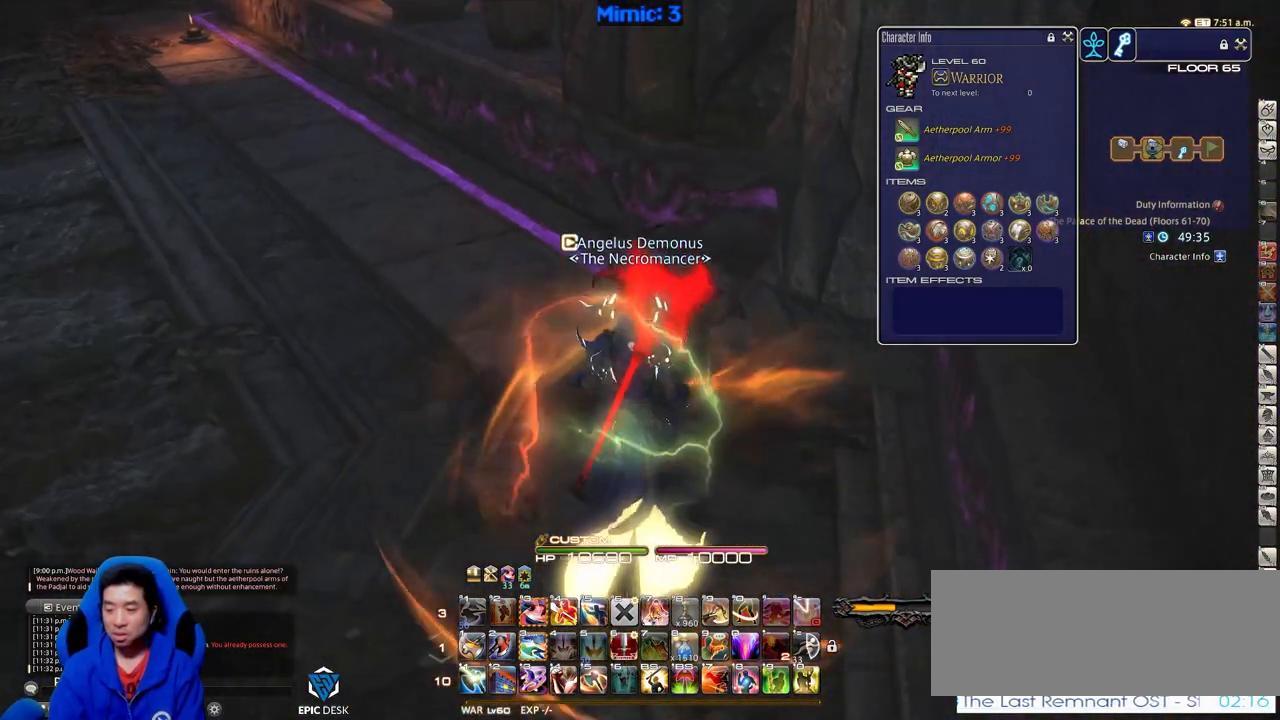
{"keys": ["p", "w"], "events": [[100, "p", "down"], [150, "p", "up"], [233, "p", "down"], [333, "p", "up"], [417, "p", "down"]]}
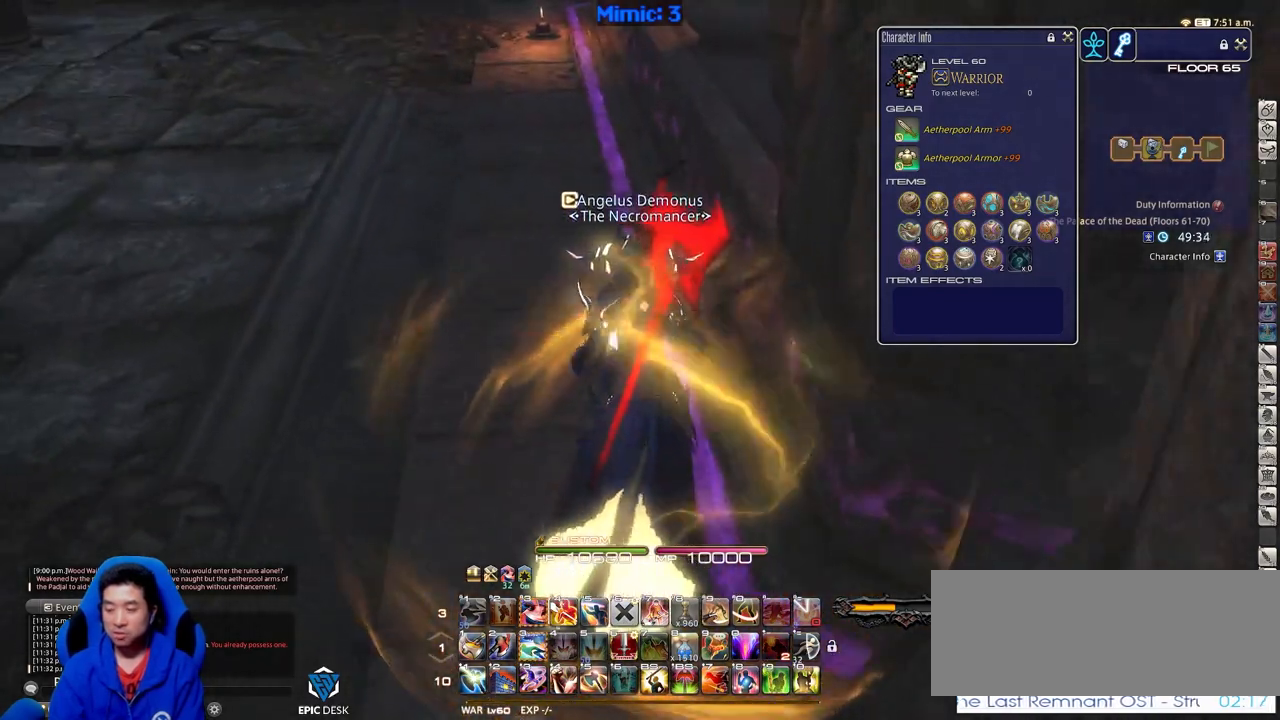
{"keys": ["w"], "events": [[17, "p", "up"]]}